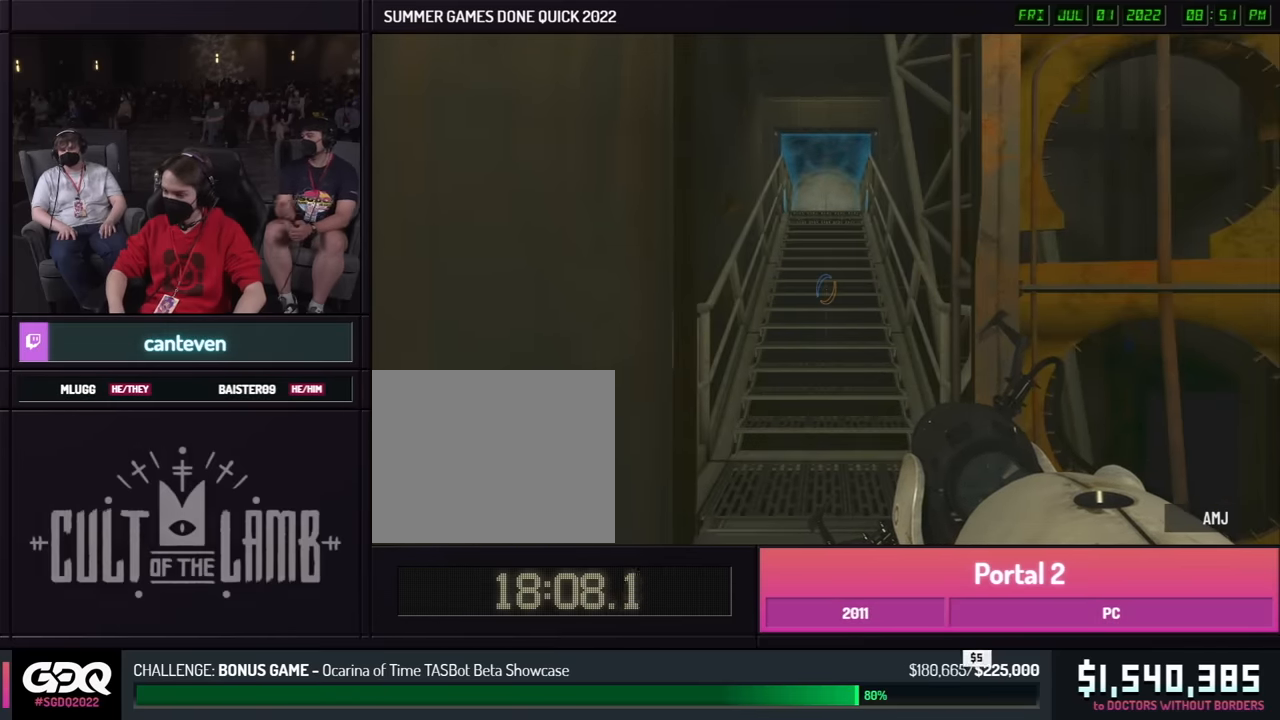
Gameplay with a controller (Xbox layout); each line is a JSON object with the inputs held at the frame after it. "events" lists button and stick changes between this image and that frame as [ms after this image, input, new state], when the widget could be followed in between. Not read: DPAD_DOWN DPAD_LEFT DPAD_RIGHT DPAD_UP L2 L3 R2 R3 SELECT START other_buttons.
{"buttons": [], "left_stick": "down", "right_stick": "center", "events": [[317, "left_stick", "down"]]}
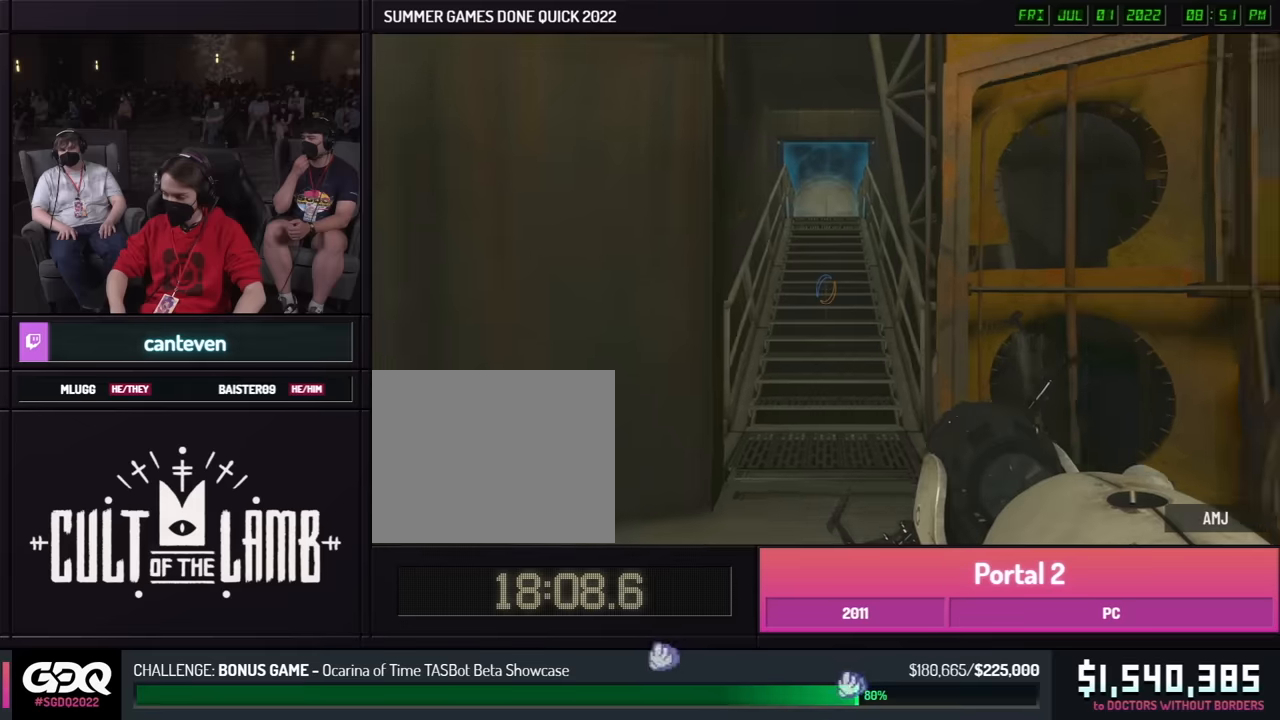
{"buttons": [], "left_stick": "down", "right_stick": "center", "events": []}
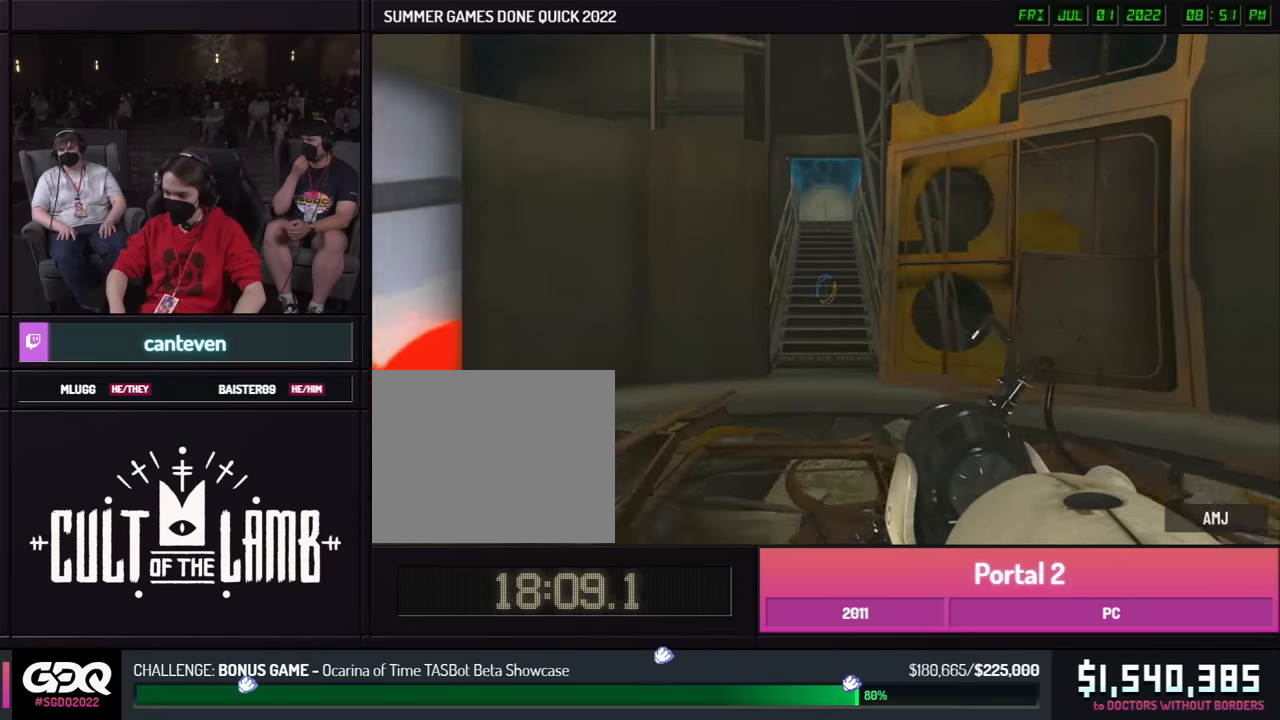
{"buttons": [], "left_stick": "down", "right_stick": "center", "events": []}
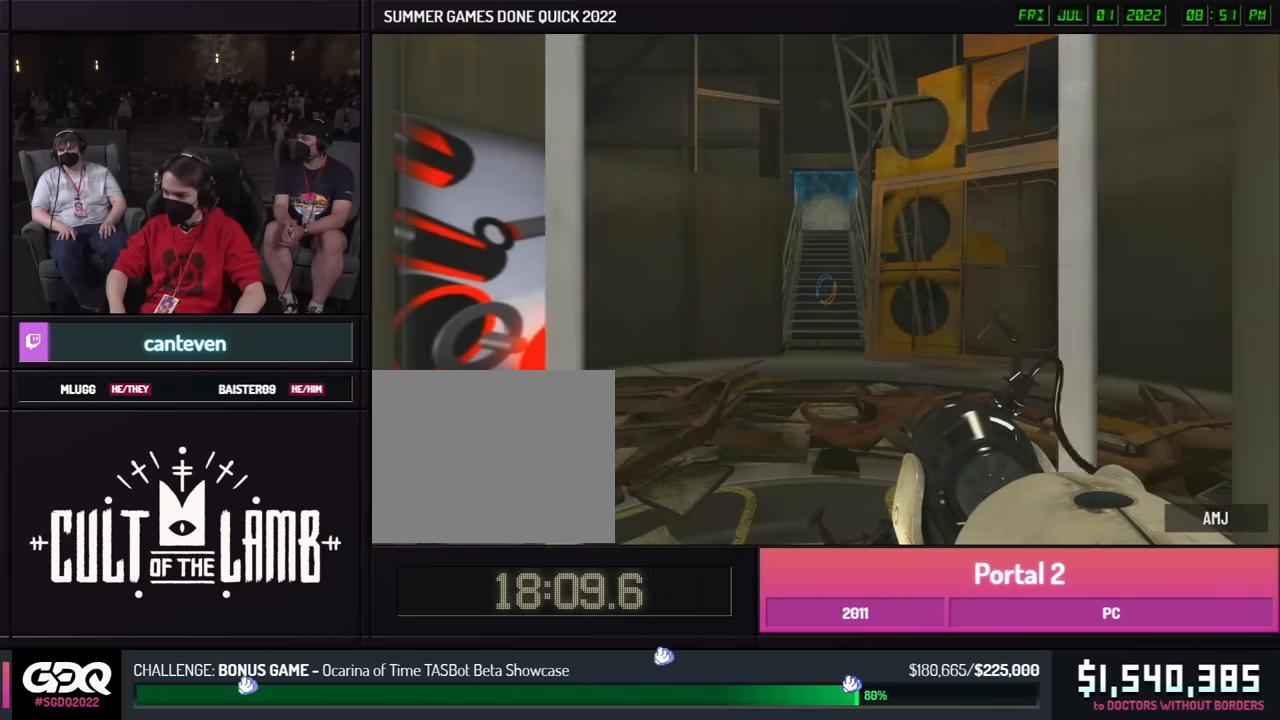
{"buttons": [], "left_stick": "down", "right_stick": "center", "events": []}
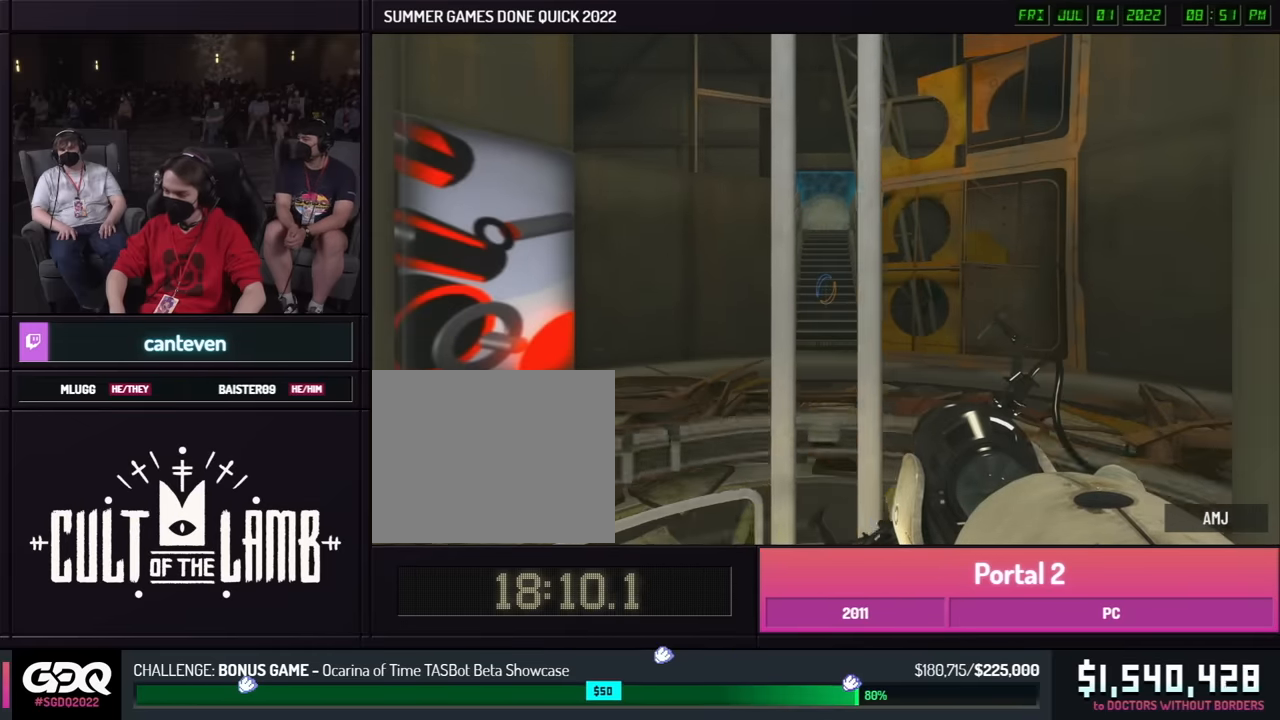
{"buttons": [], "left_stick": "down", "right_stick": "center", "events": []}
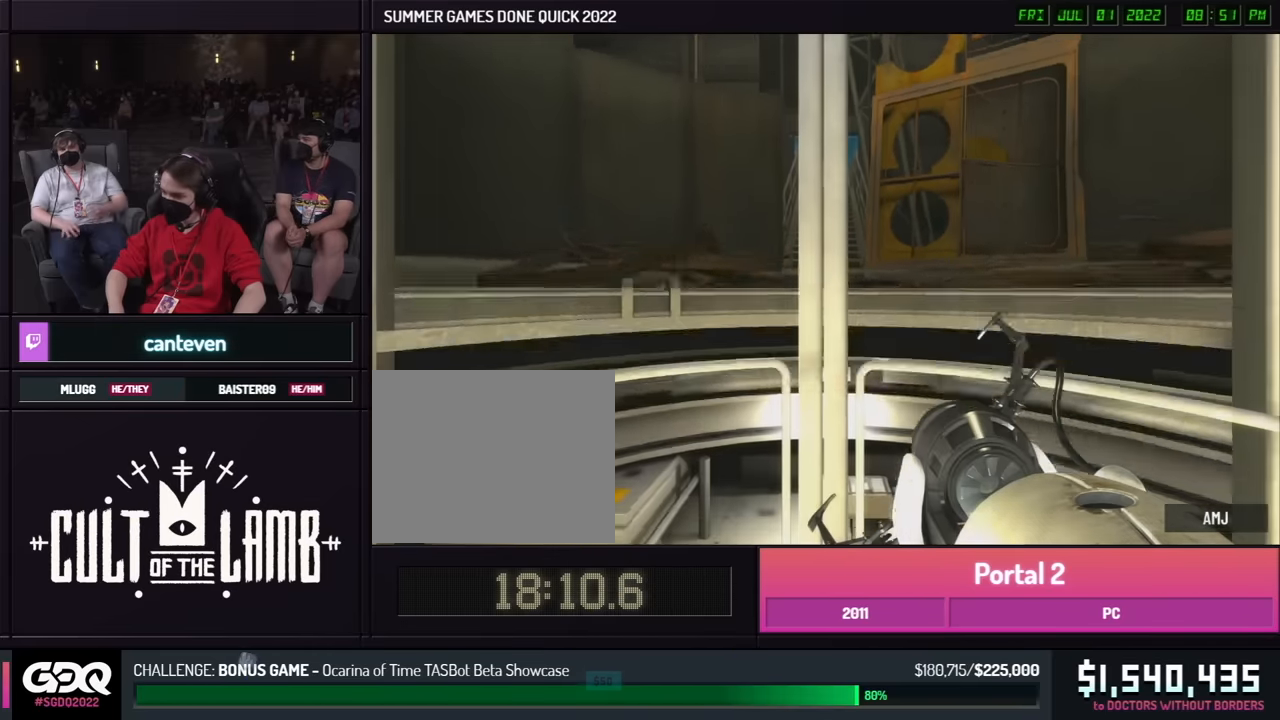
{"buttons": [], "left_stick": "down", "right_stick": "center", "events": []}
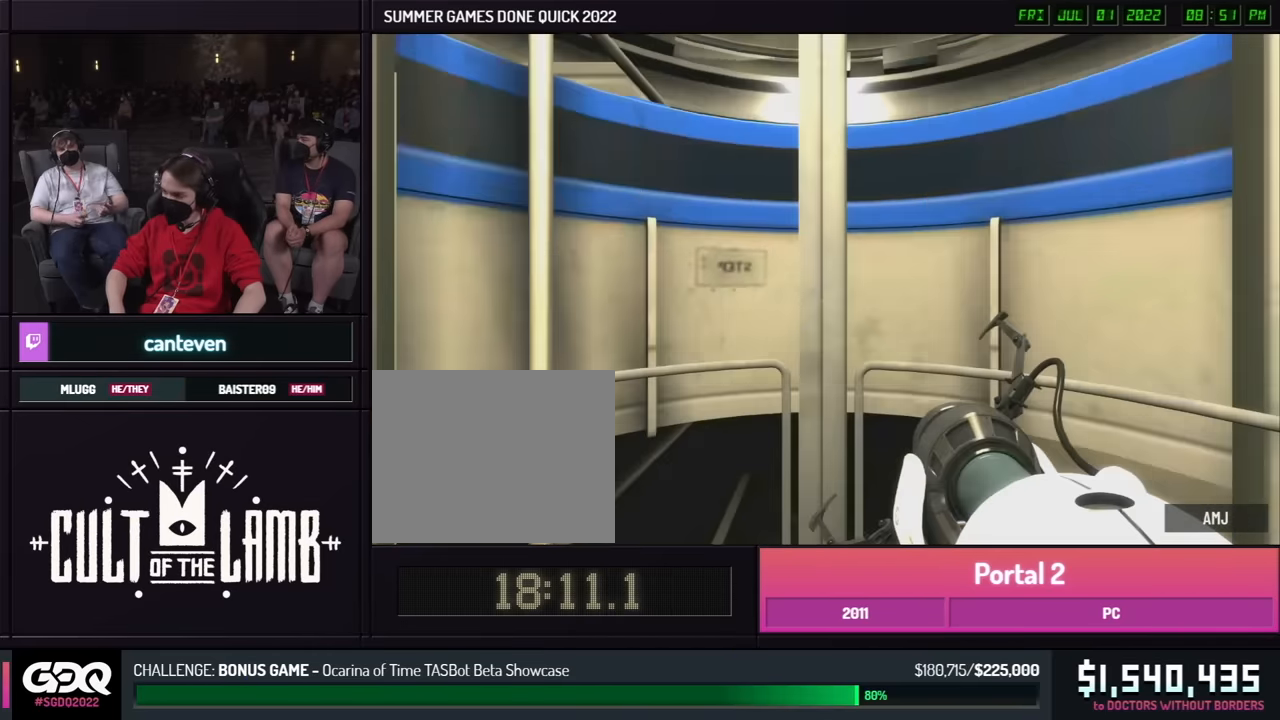
{"buttons": [], "left_stick": "down", "right_stick": "center", "events": []}
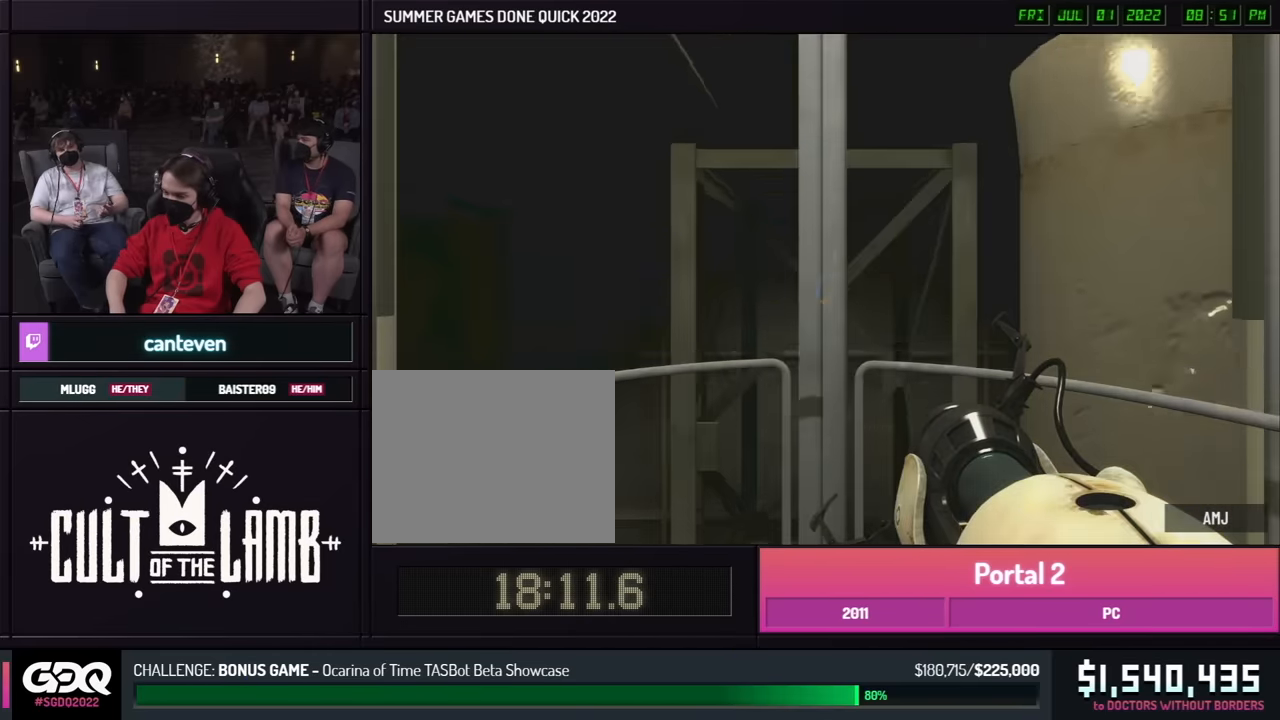
{"buttons": [], "left_stick": "down", "right_stick": "center", "events": []}
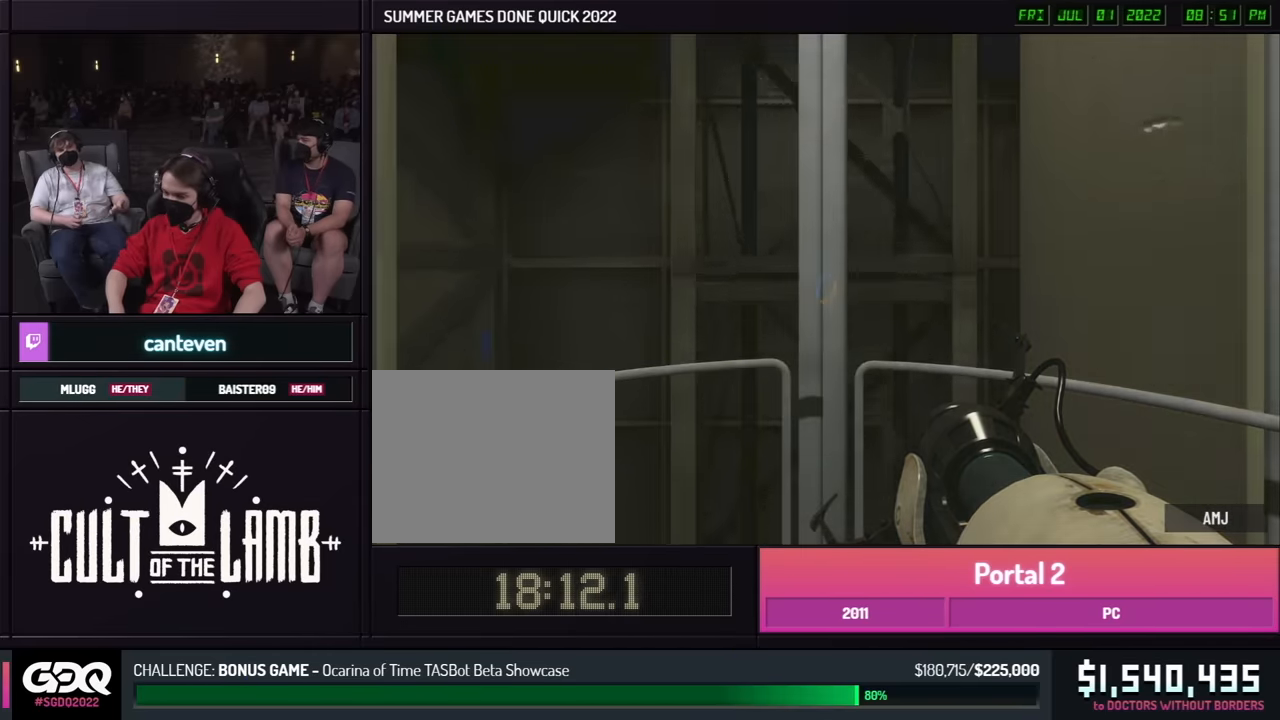
{"buttons": [], "left_stick": "down", "right_stick": "center", "events": []}
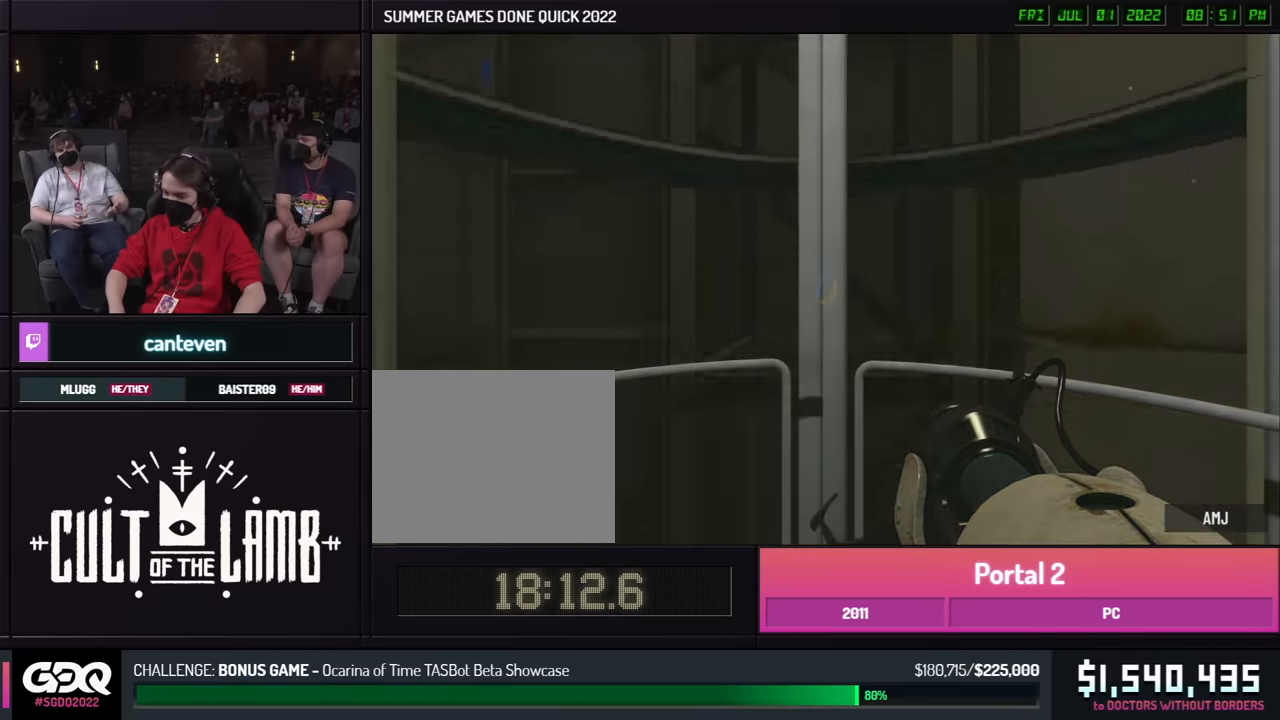
{"buttons": [], "left_stick": "down", "right_stick": "center", "events": []}
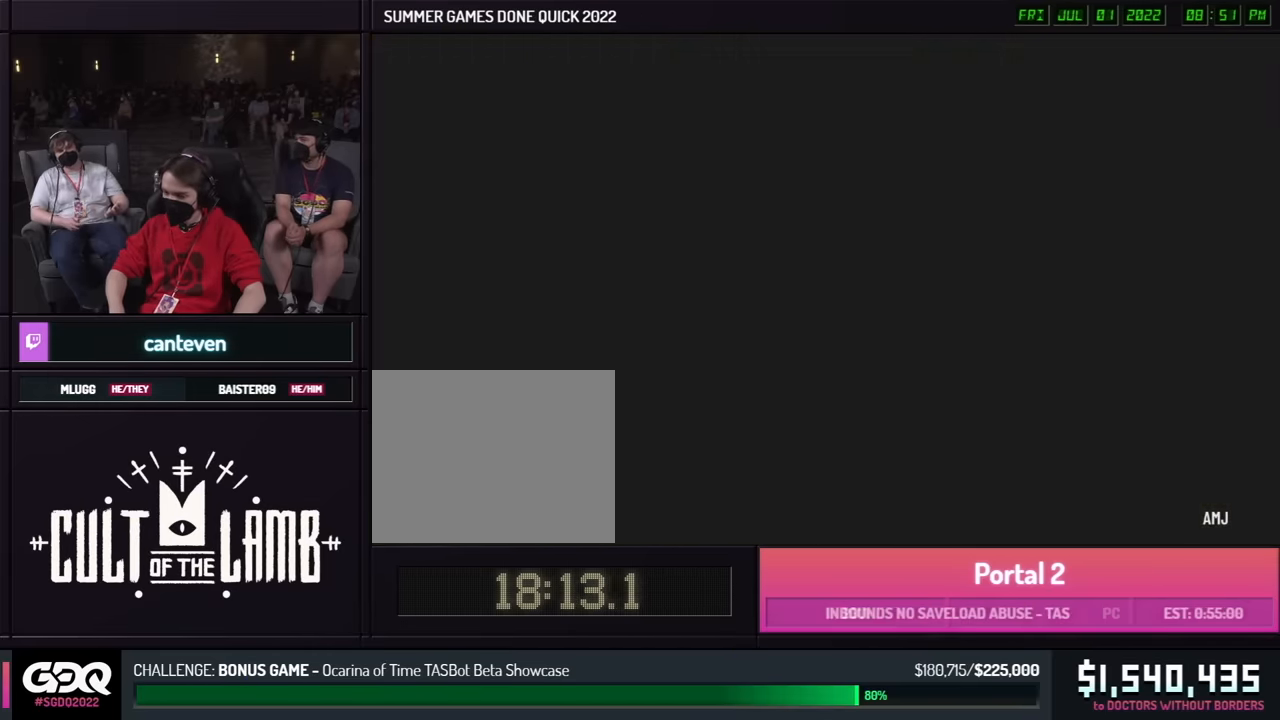
{"buttons": [], "left_stick": "center", "right_stick": "center", "events": [[483, "left_stick", "center"]]}
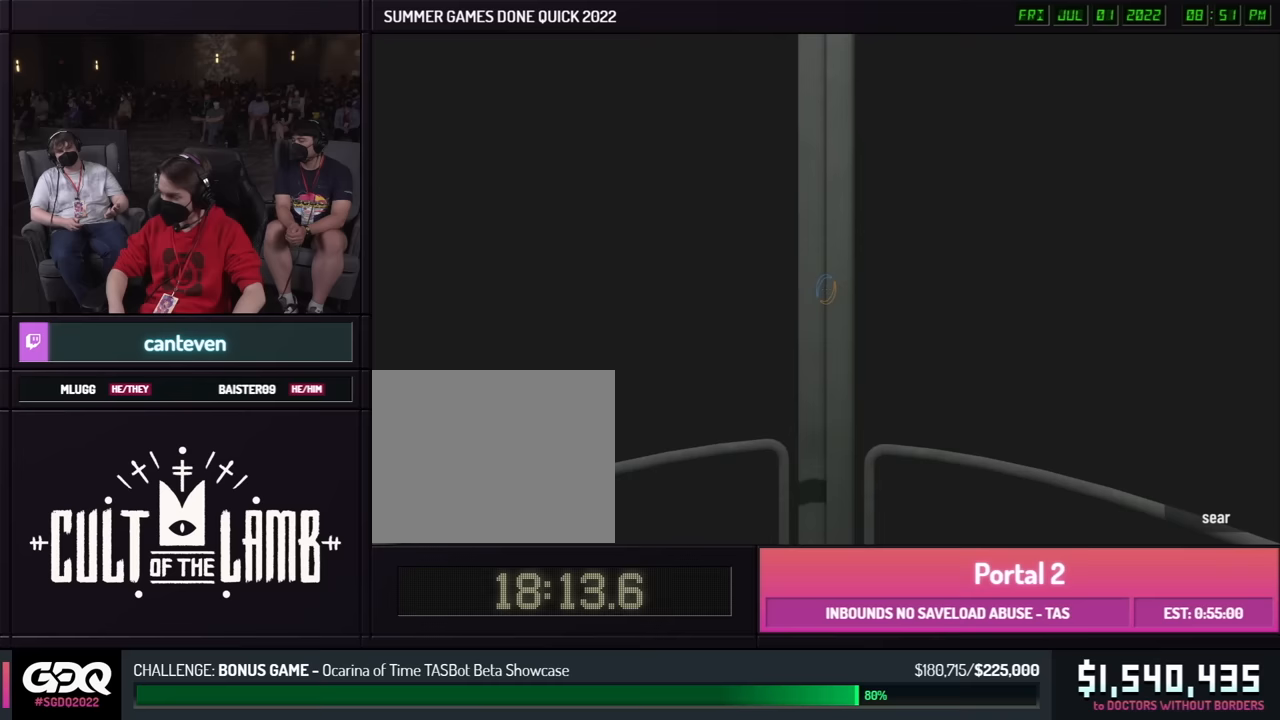
{"buttons": [], "left_stick": "center", "right_stick": "center", "events": []}
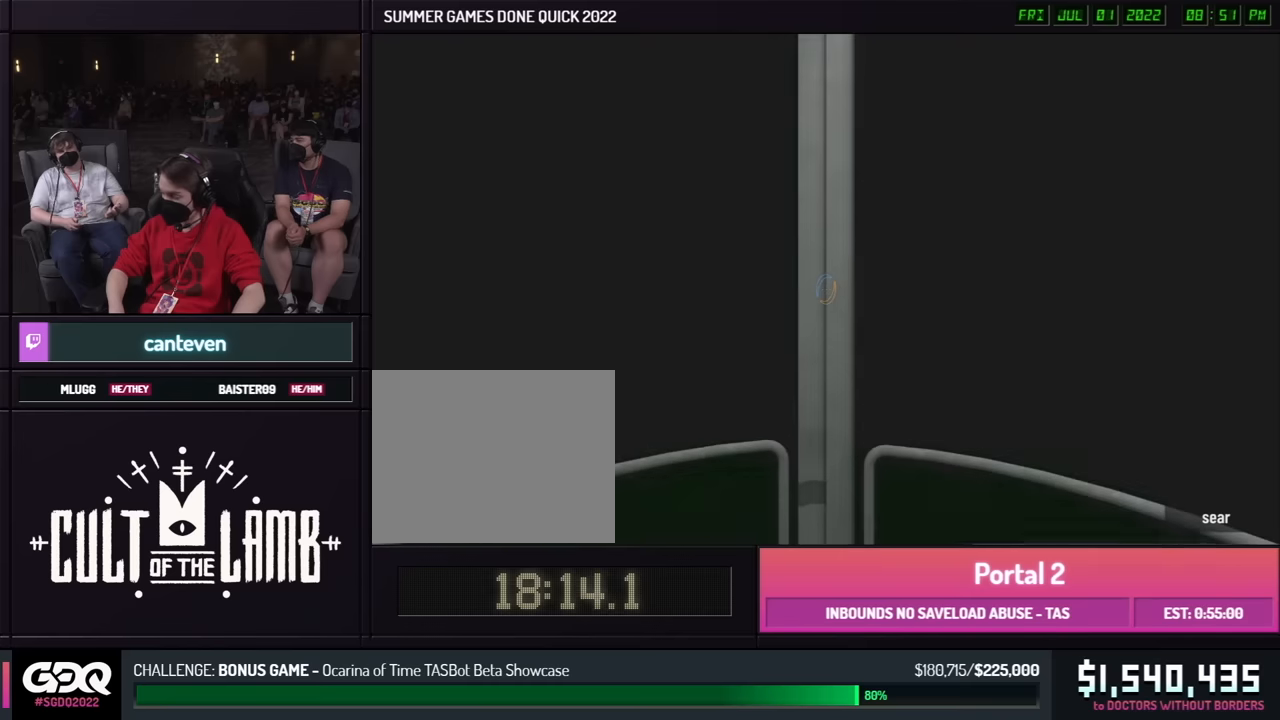
{"buttons": [], "left_stick": "center", "right_stick": "center", "events": [[250, "left_stick", "down"], [350, "left_stick", "center"]]}
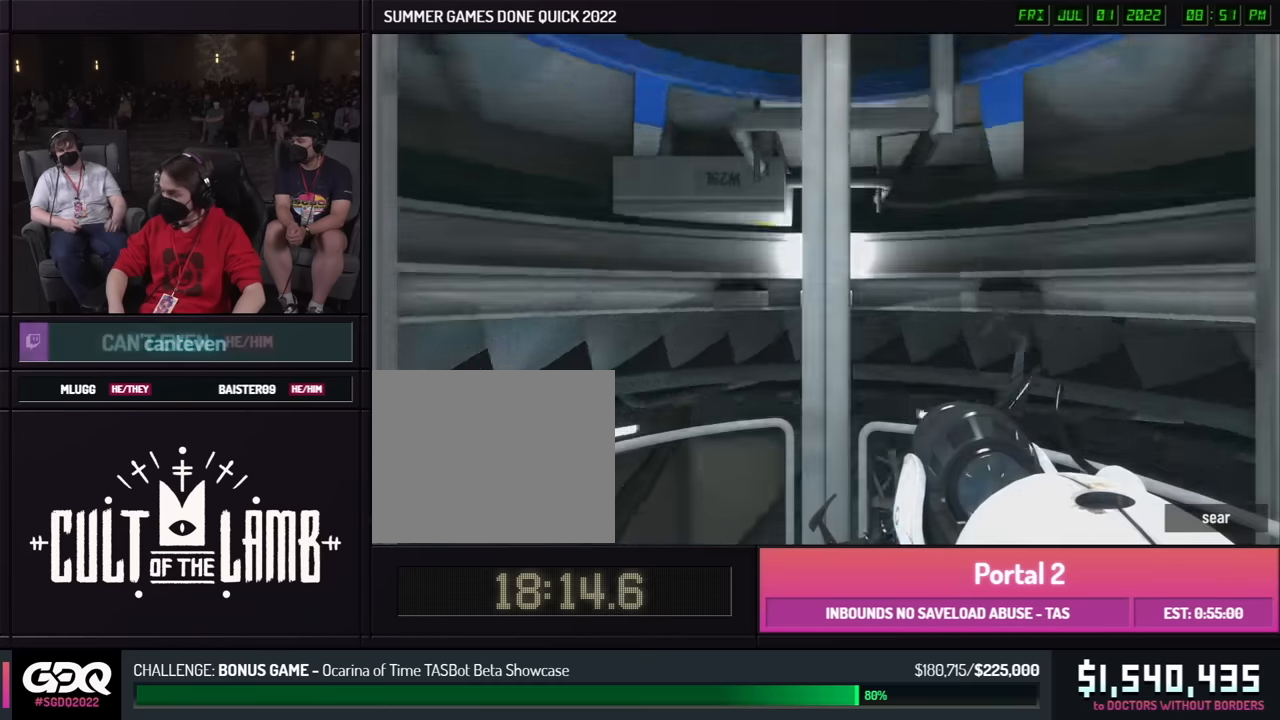
{"buttons": [], "left_stick": "center", "right_stick": "center", "events": []}
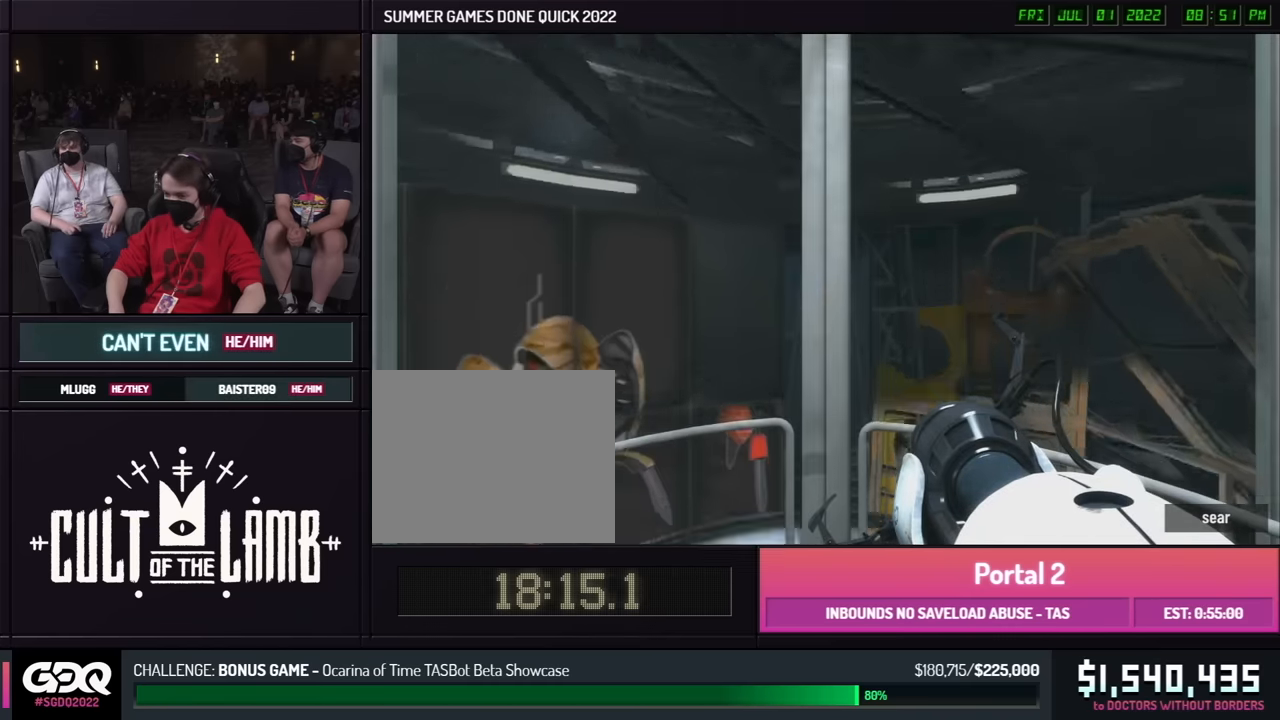
{"buttons": [], "left_stick": "center", "right_stick": "center", "events": []}
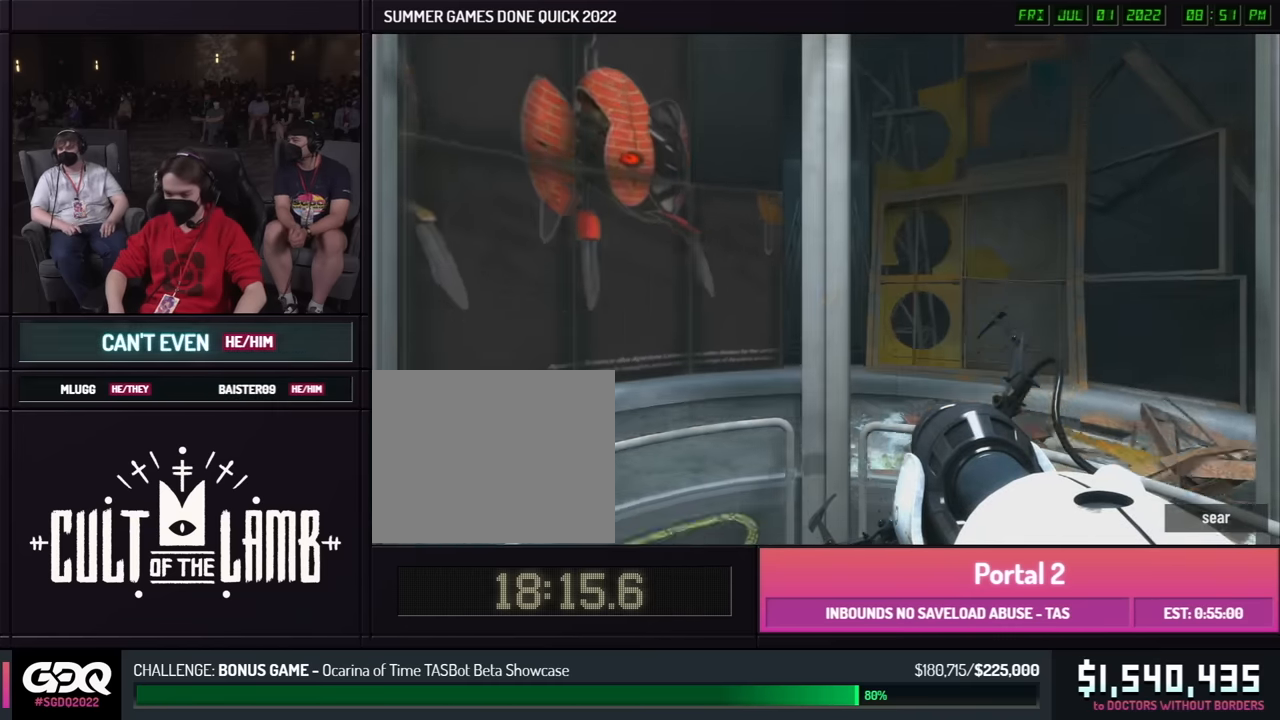
{"buttons": [], "left_stick": "center", "right_stick": "center", "events": []}
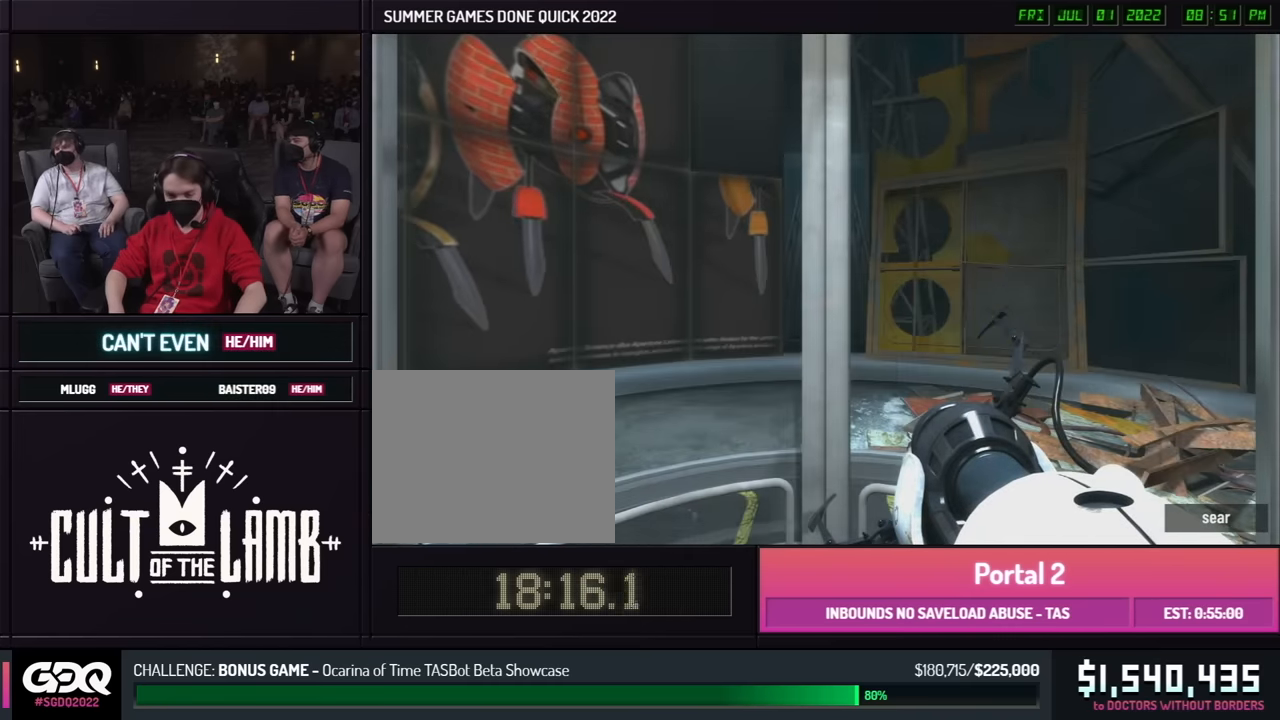
{"buttons": ["A", "B"], "left_stick": "right", "right_stick": "center", "events": [[217, "left_stick", "up"], [483, "A", "down"], [483, "B", "down"], [483, "left_stick", "right"]]}
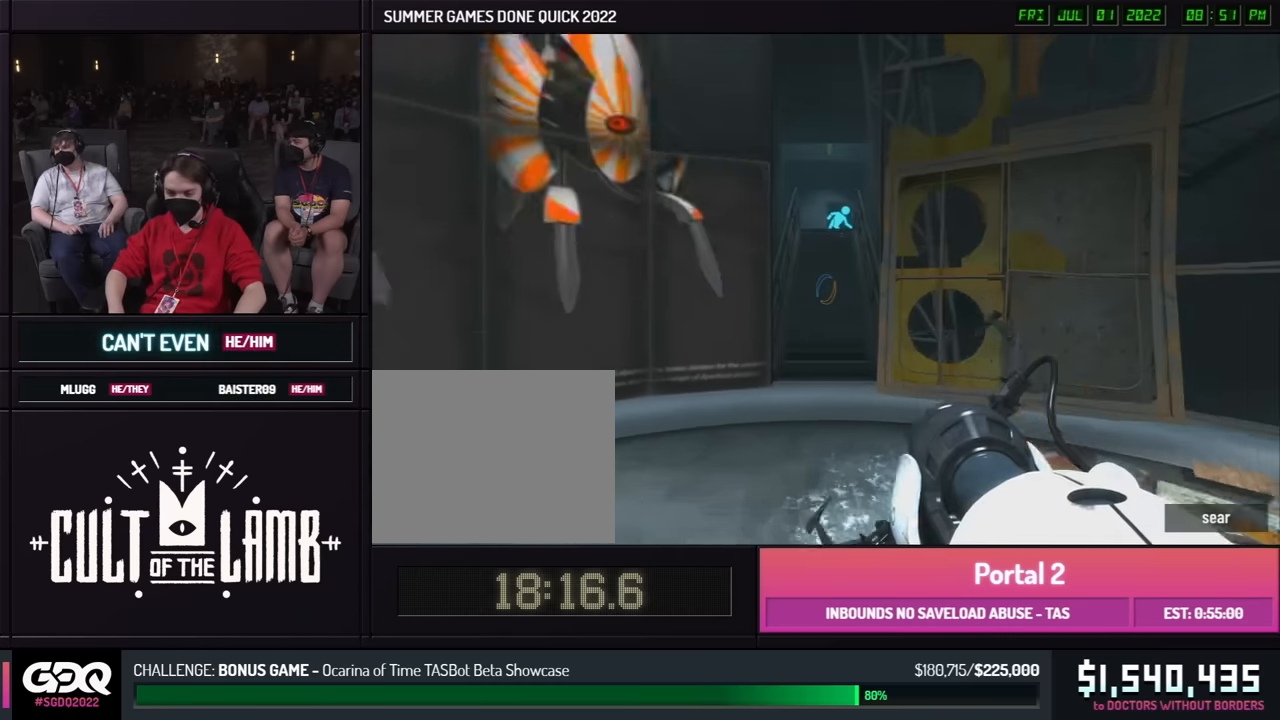
{"buttons": ["B"], "left_stick": "left", "right_stick": "center", "events": [[17, "left_stick", "up"], [83, "A", "up"], [150, "left_stick", "right"], [500, "left_stick", "left"]]}
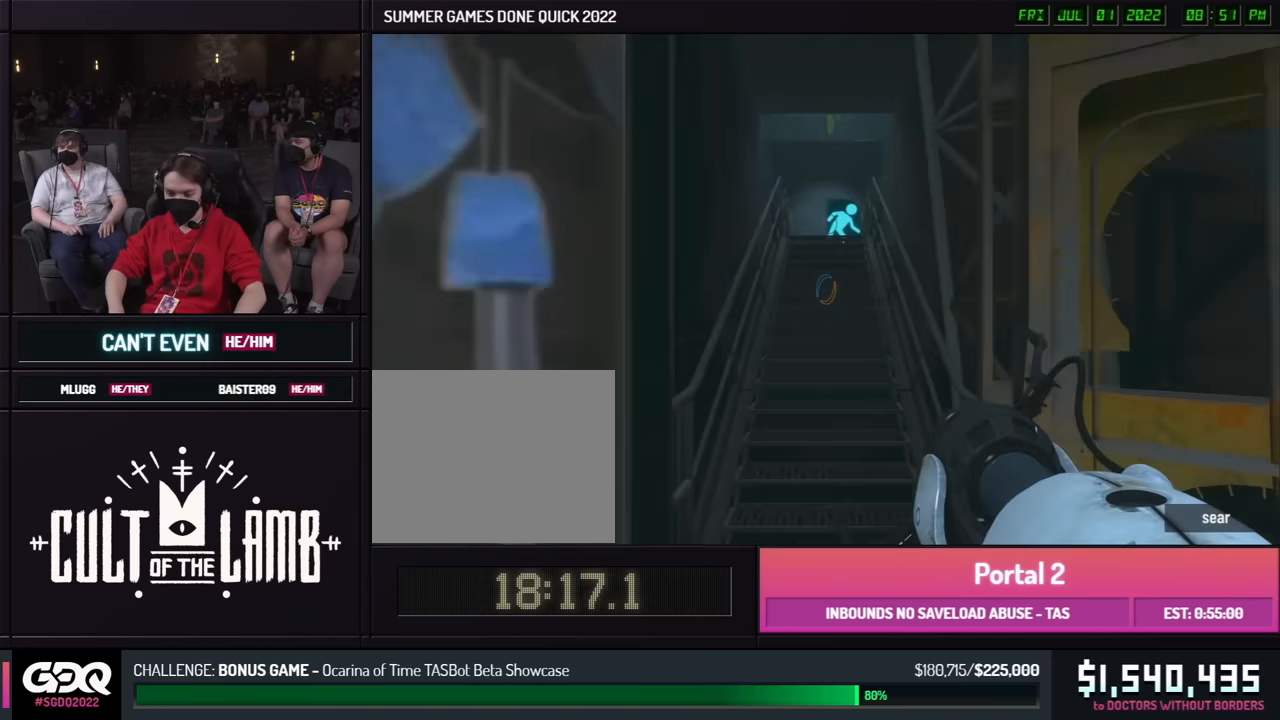
{"buttons": ["B"], "left_stick": "right", "right_stick": "center", "events": [[33, "left_stick", "right"], [167, "A", "down"], [267, "A", "up"], [333, "left_stick", "left"], [400, "A", "down"], [500, "A", "up"], [500, "left_stick", "right"]]}
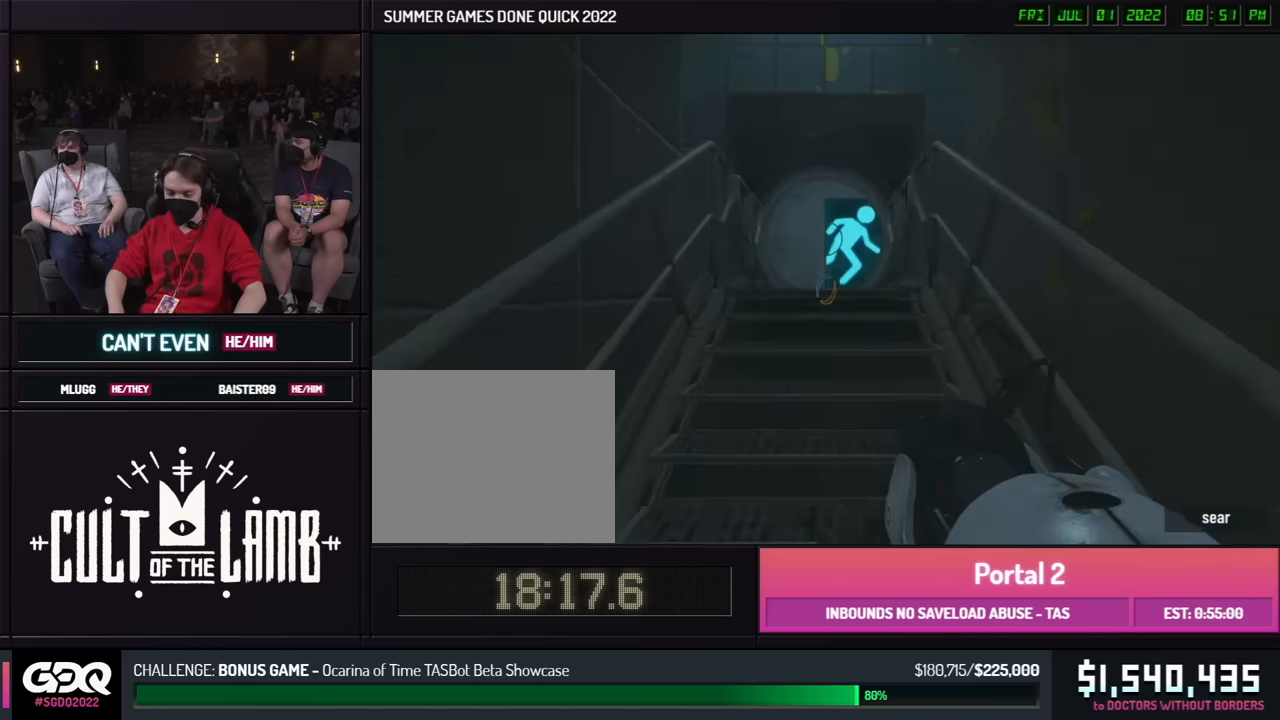
{"buttons": [], "left_stick": "down", "right_stick": "center", "events": [[17, "left_stick", "left"], [117, "left_stick", "right"], [350, "B", "up"], [350, "left_stick", "down"]]}
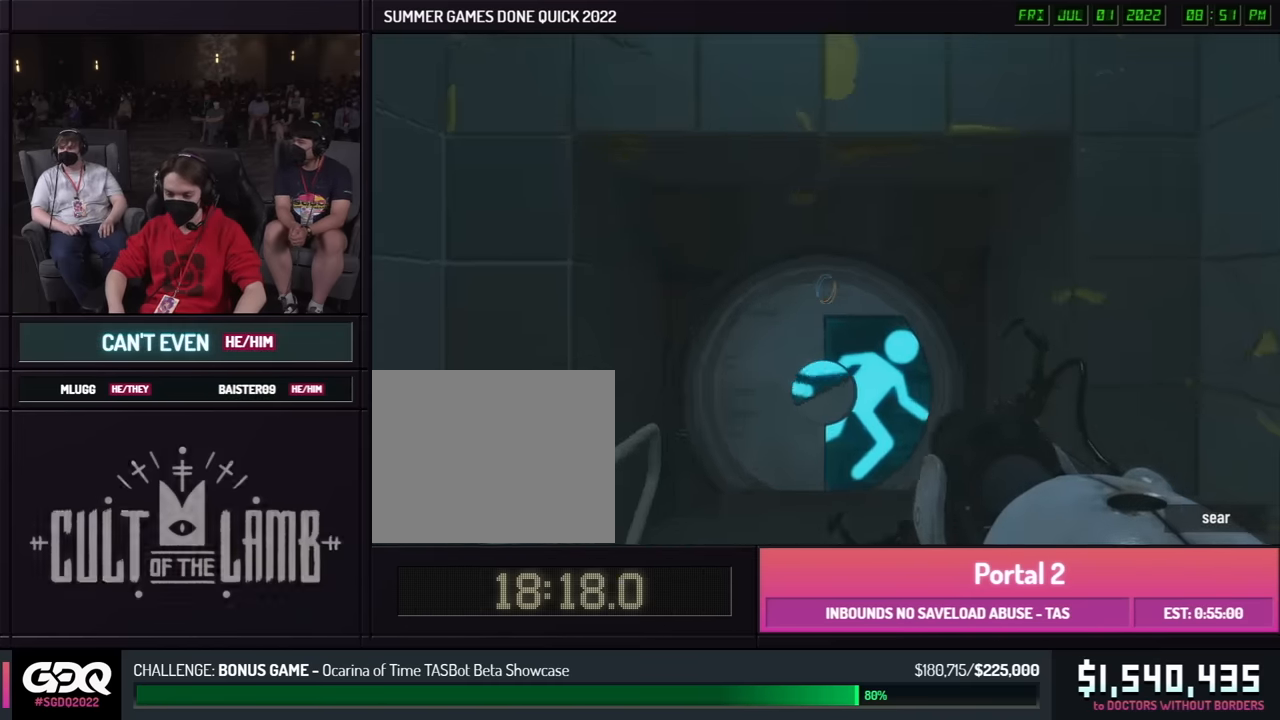
{"buttons": ["A", "B"], "left_stick": "right", "right_stick": "center", "events": [[33, "B", "down"], [450, "A", "down"], [500, "left_stick", "right"]]}
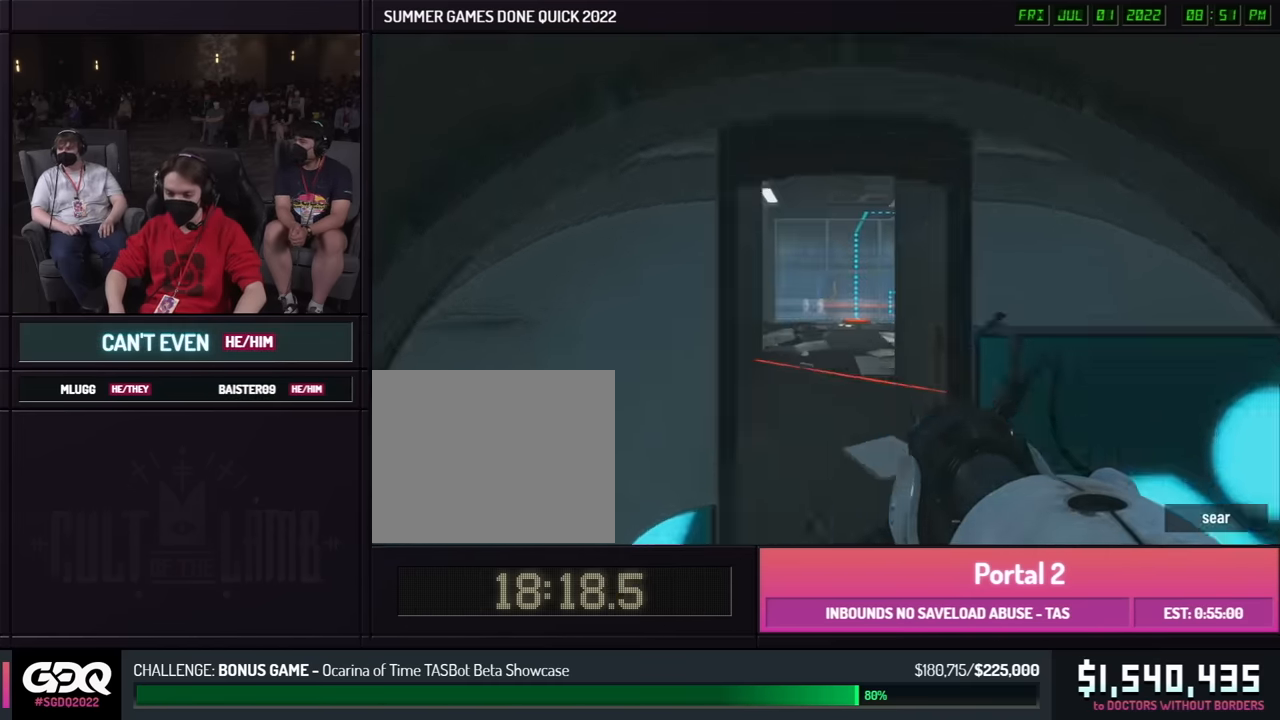
{"buttons": ["B"], "left_stick": "left", "right_stick": "center", "events": [[17, "left_stick", "left"], [50, "A", "up"], [167, "left_stick", "right"], [367, "A", "down"], [467, "A", "up"], [500, "left_stick", "left"]]}
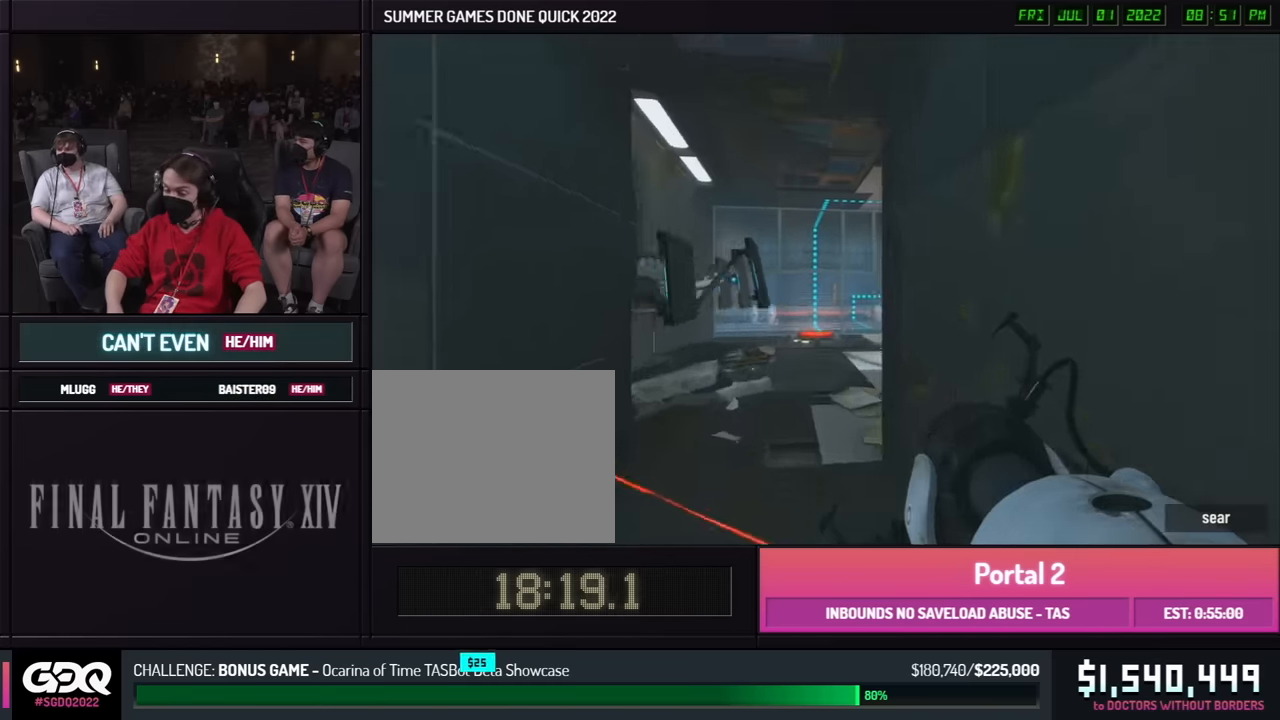
{"buttons": ["B"], "left_stick": "left", "right_stick": "center", "events": [[17, "left_stick", "right"], [33, "left_stick", "left"], [383, "left_stick", "right"], [483, "left_stick", "left"]]}
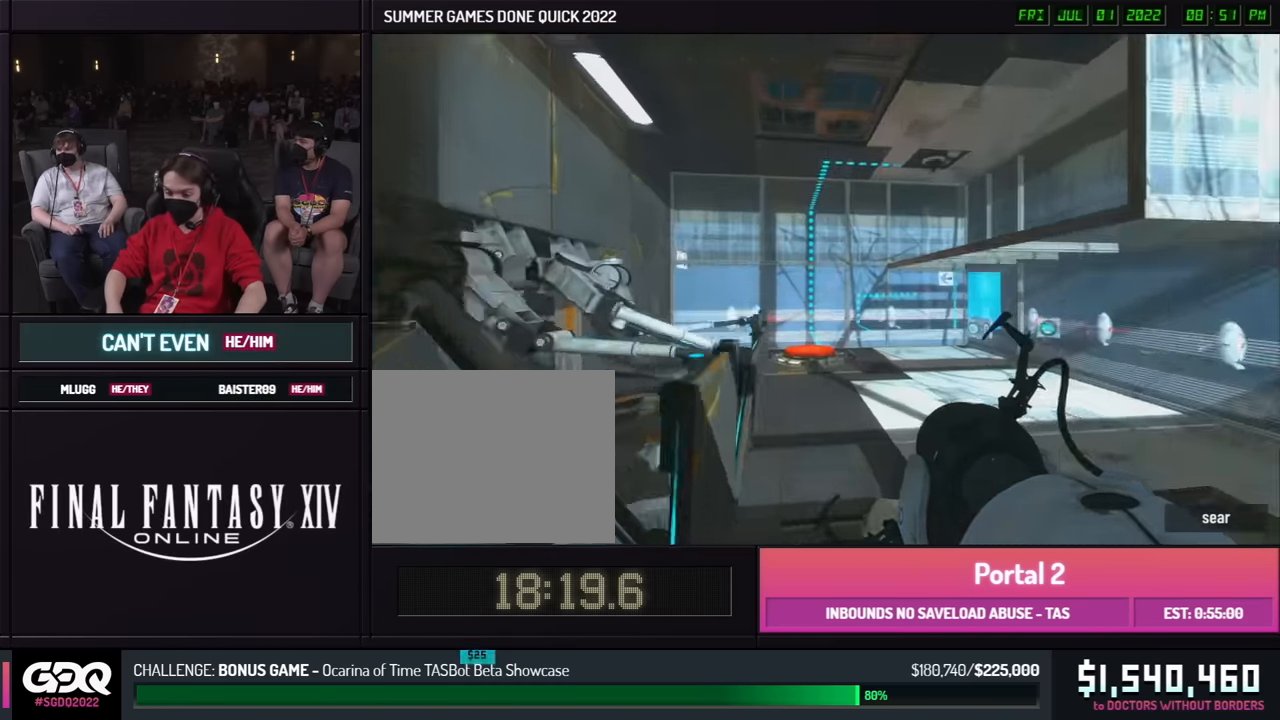
{"buttons": [], "left_stick": "up", "right_stick": "down-left", "events": [[17, "left_stick", "right"], [117, "B", "up"], [117, "right_stick", "right"], [200, "left_stick", "up-right"], [217, "A", "down"], [217, "B", "down"], [317, "A", "up"], [317, "B", "up"], [367, "right_stick", "center"], [383, "left_stick", "up"], [433, "R1", "down"], [450, "right_stick", "down-left"], [500, "R1", "up"]]}
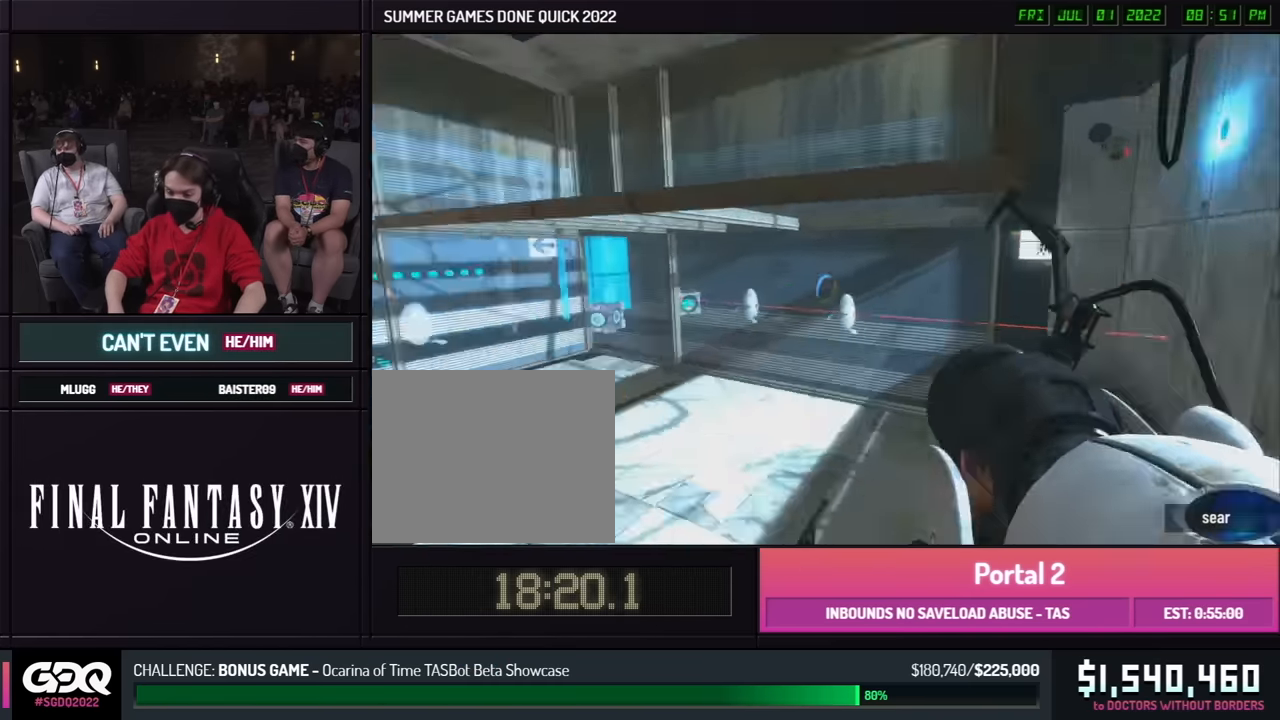
{"buttons": [], "left_stick": "left", "right_stick": "up-left", "events": [[17, "R1", "down"], [17, "left_stick", "left"], [33, "R1", "up"], [84, "left_stick", "up-left"], [117, "right_stick", "center"], [134, "L1", "down"], [217, "left_stick", "left"], [234, "L1", "up"], [317, "left_stick", "down"], [417, "right_stick", "up-left"], [484, "left_stick", "left"]]}
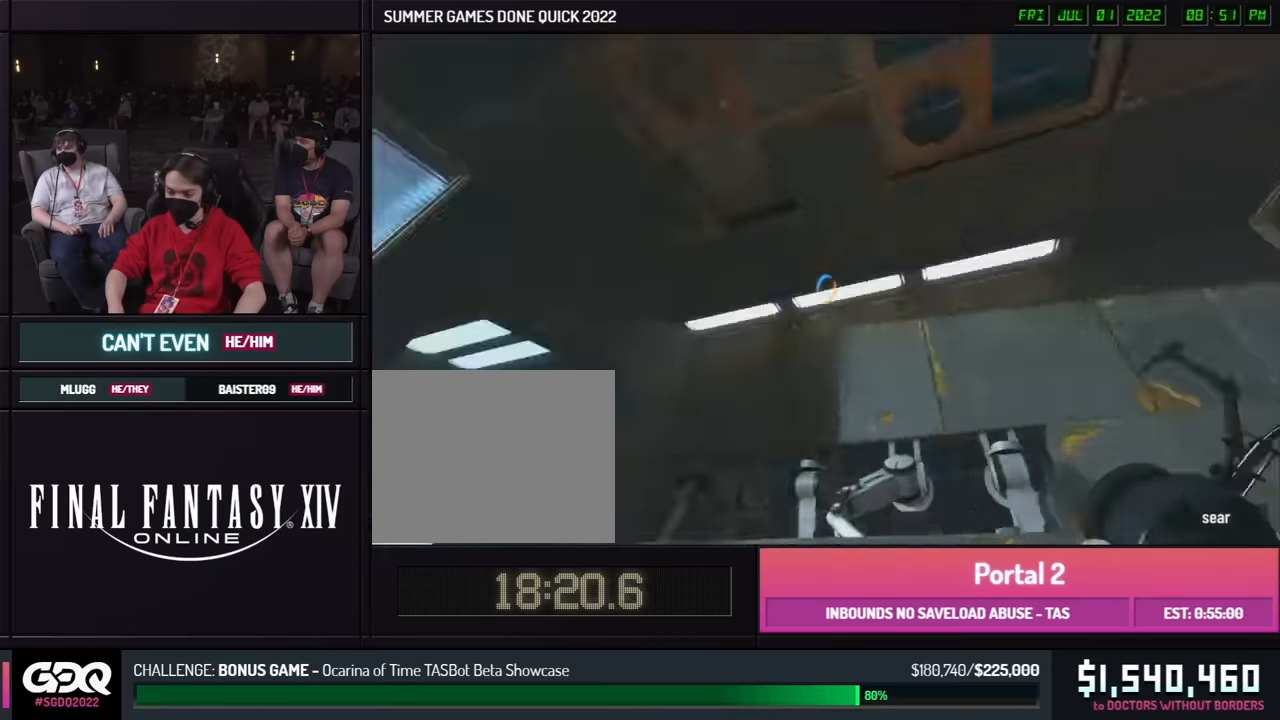
{"buttons": [], "left_stick": "right", "right_stick": "center", "events": [[50, "left_stick", "up"], [84, "right_stick", "center"], [117, "L1", "down"], [134, "left_stick", "right"], [217, "L1", "up"], [267, "left_stick", "left"], [500, "left_stick", "right"]]}
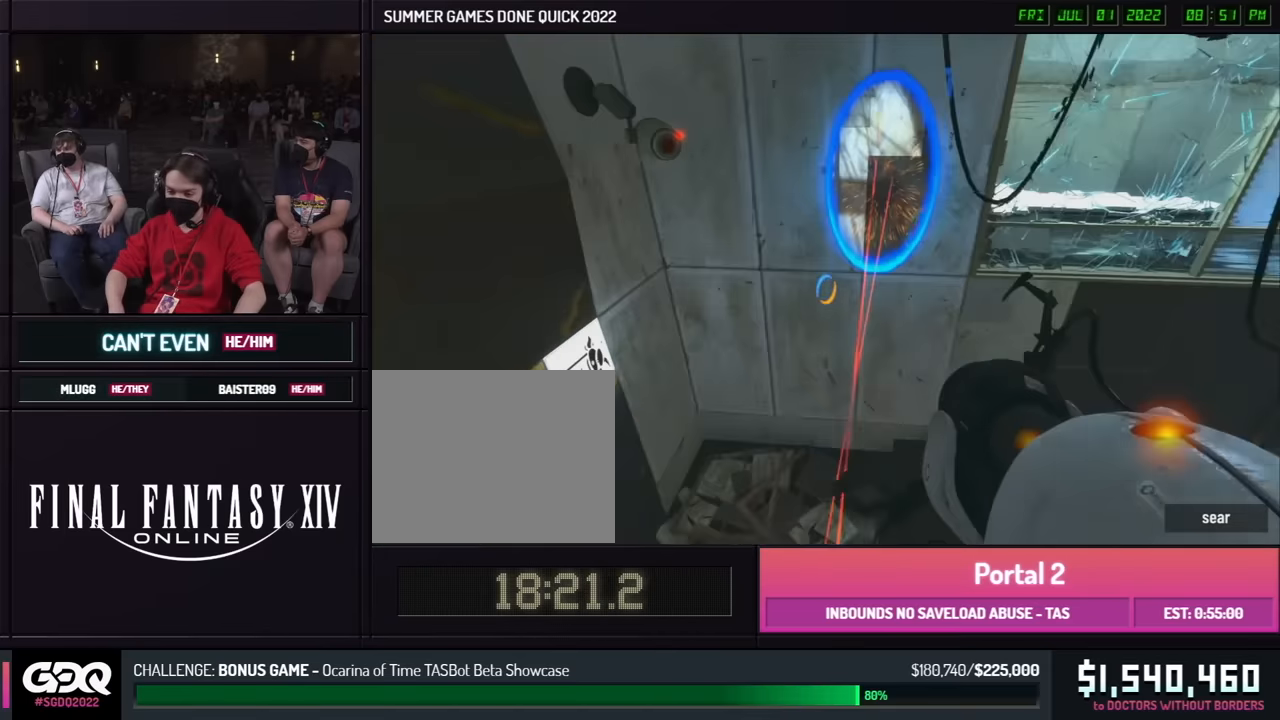
{"buttons": [], "left_stick": "right", "right_stick": "center", "events": [[34, "left_stick", "left"], [184, "R1", "down"], [217, "right_stick", "right"], [234, "left_stick", "right"], [284, "R1", "up"], [300, "left_stick", "up"], [400, "right_stick", "center"], [484, "left_stick", "right"]]}